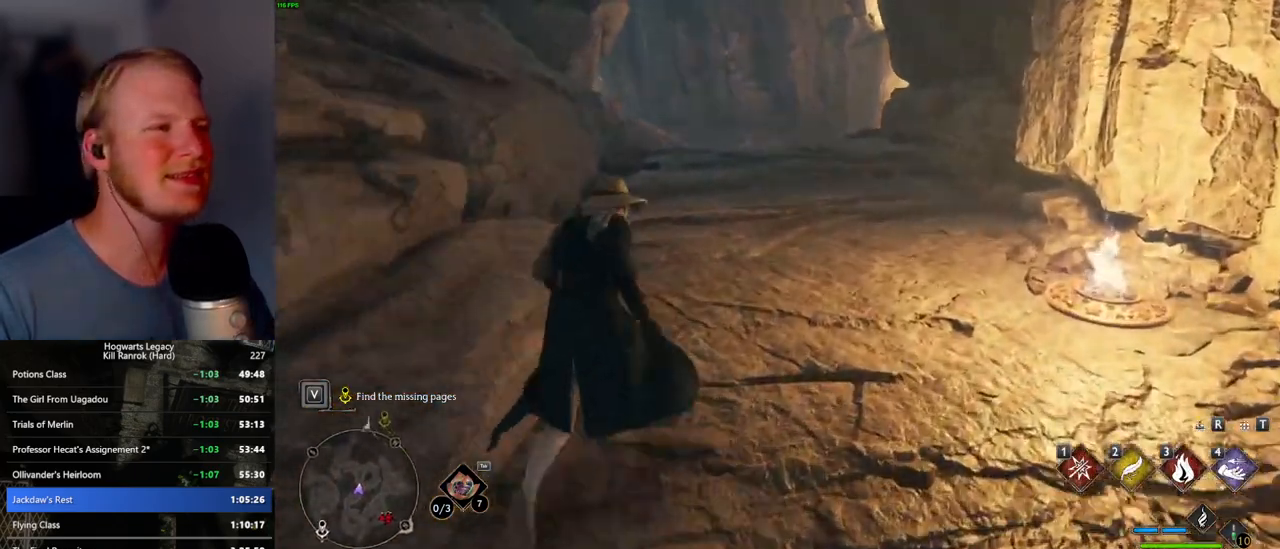
Gameplay with keyboard and mouse; each line is a JSON object with the keys and mouse buttons held at the frame after it. "events" lists presses ("down") and releases ("up") of ".", "/", "0", "1", "2", "3", "4", "5", "6", "7", "8", "9", "a", "alt_l", "alt_r", "b", "backslash", "backspace", "c", "caps_lock", "comma", "ctrl_l", "ctrl_r", "d", "e", "equals", "escape", "f", "f1", "f10", "f11", "f12", "f2", "f3", "f4", "f5", "f6", "f7", "f8", "f9", "g", "h", "i", "j", "k", "l", "lbracket", "m", "minus", "n", "o", "p", "q", "quote", "r", "rbracket", "return", "s", "semicolon", "shift_l", "shift_r", "space", "super_l", "super_r", "t", "tab", "tilde", "u", "v", "w", "x", "y", "z", "mouse_left", "mouse_wheel", "mouse_right", "mouse_mb4" and "mouse_mb5" between this image and that frame as [ms after this image, input, new state], when the widget could be followed in between. "mouse_left", "mouse_wheel", "mouse_right", "mouse_mb4", "mouse_mb5" = the "left", "wheel", "right", "mb4", "mb5" buttons of the "mouse" list. No other keys are recorded. "wheel" means that the mouse wheel is clicked or scrolled. Mouse movement is not recorded.
{"keys": ["w"], "mouse": [], "events": []}
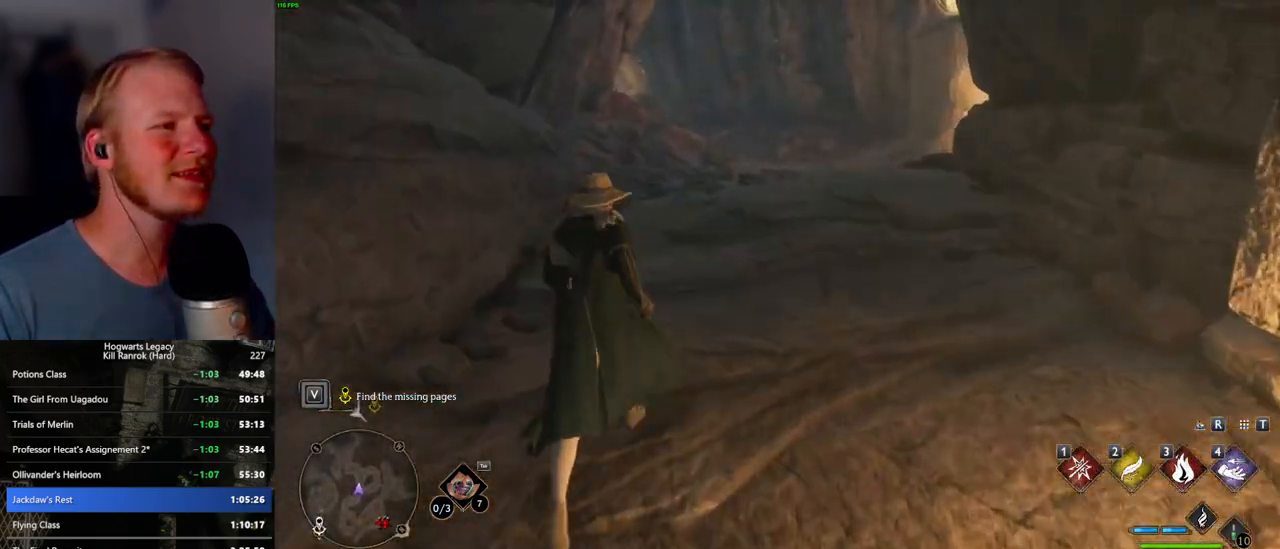
{"keys": ["w"], "mouse": [], "events": []}
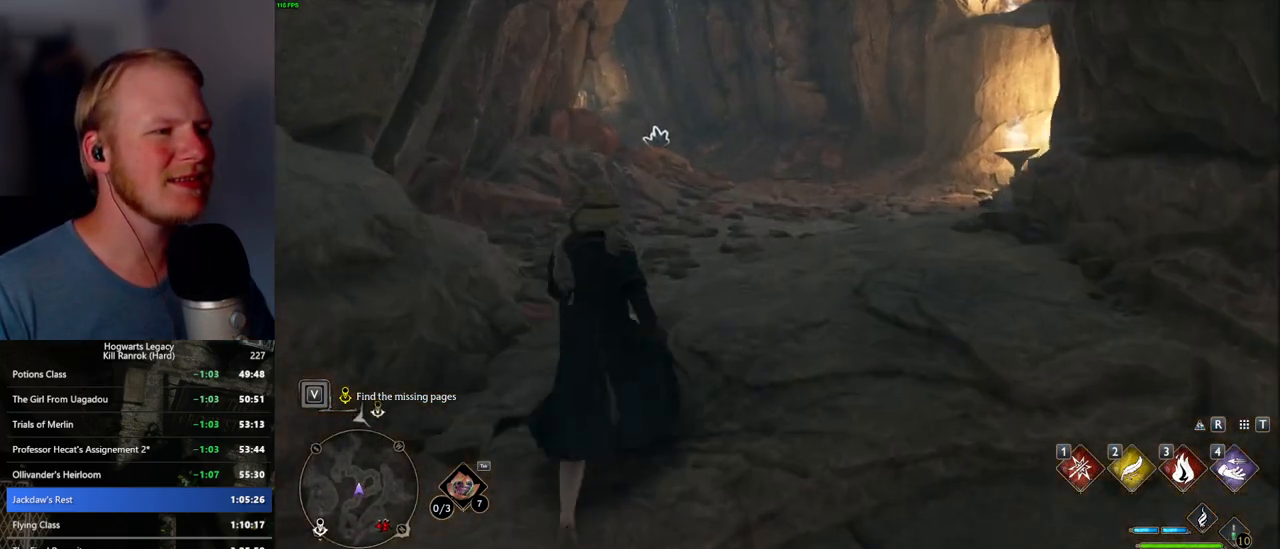
{"keys": ["w"], "mouse": [], "events": []}
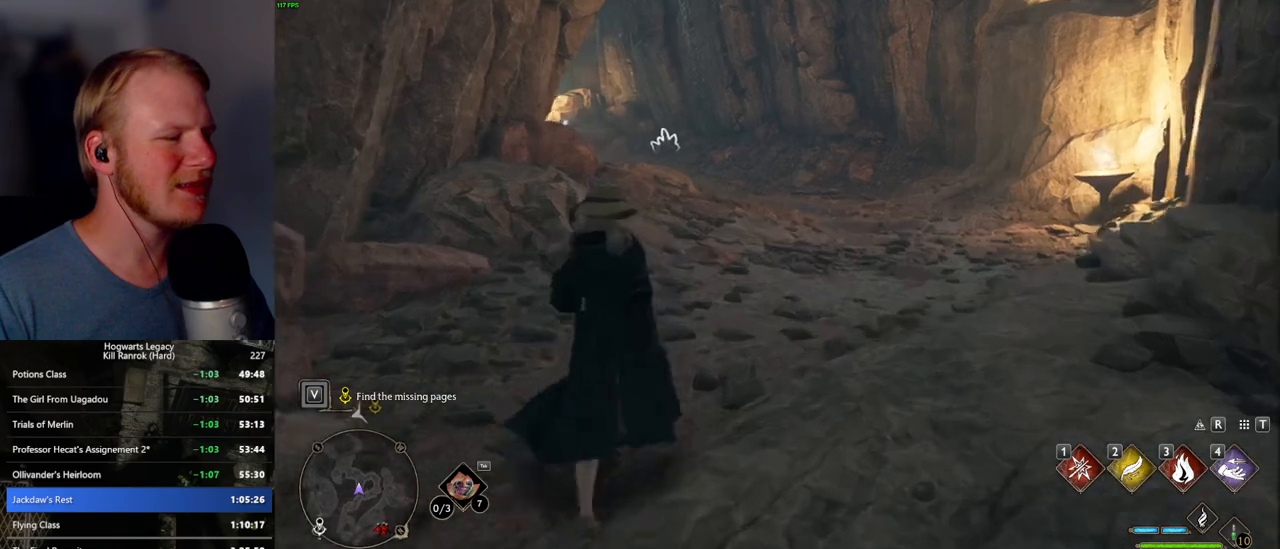
{"keys": ["w"], "mouse": [], "events": []}
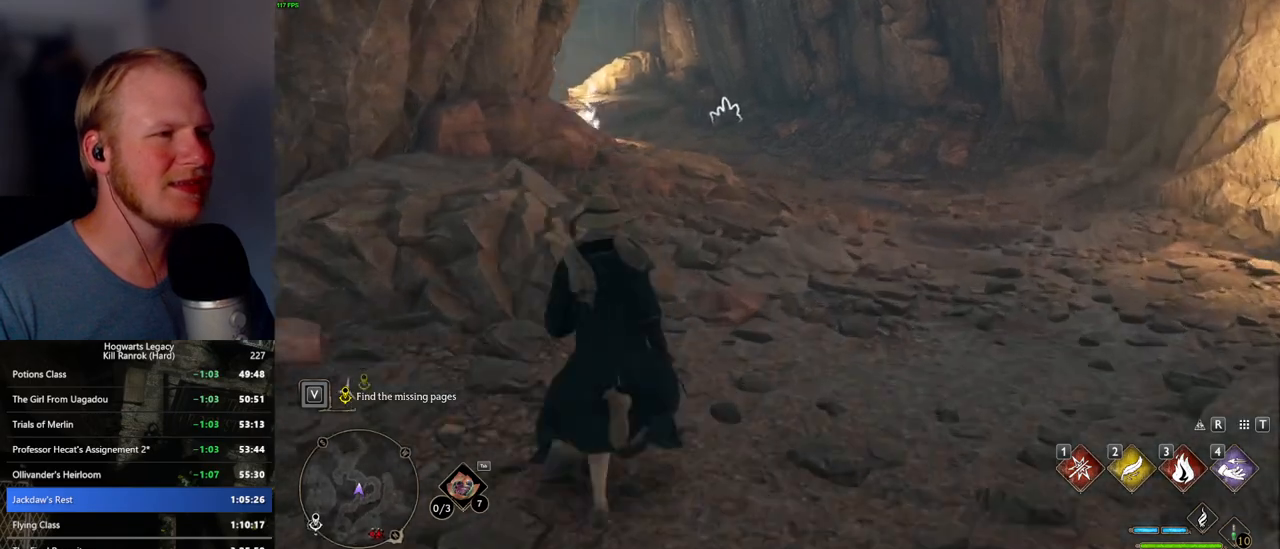
{"keys": ["w"], "mouse": [], "events": []}
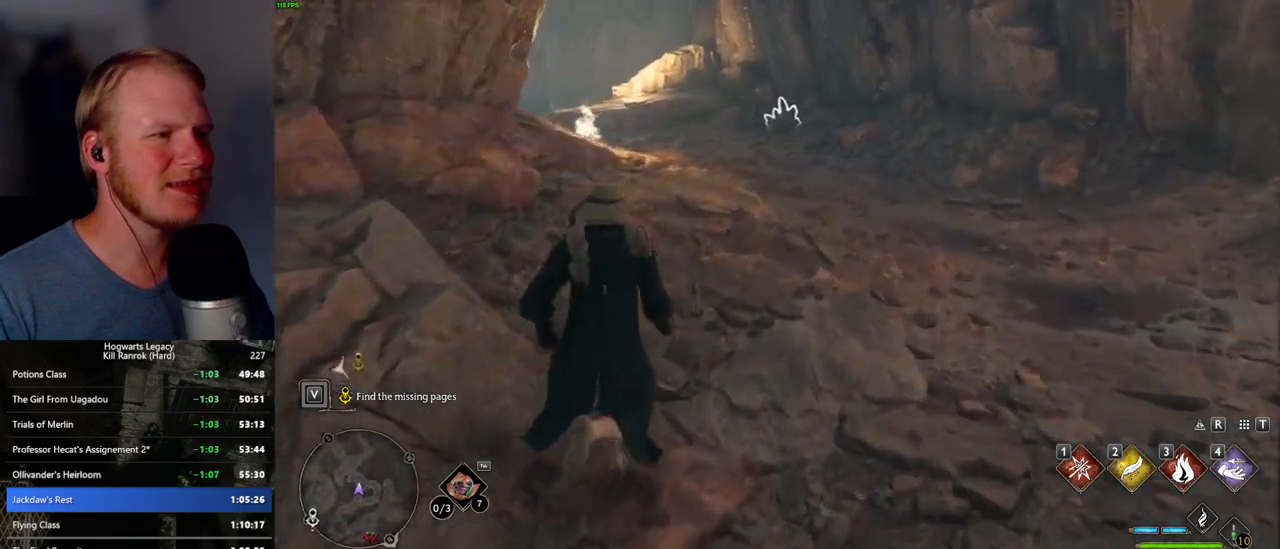
{"keys": ["w"], "mouse": [], "events": [[184, "mouse_mb5", "down"], [350, "mouse_mb5", "up"]]}
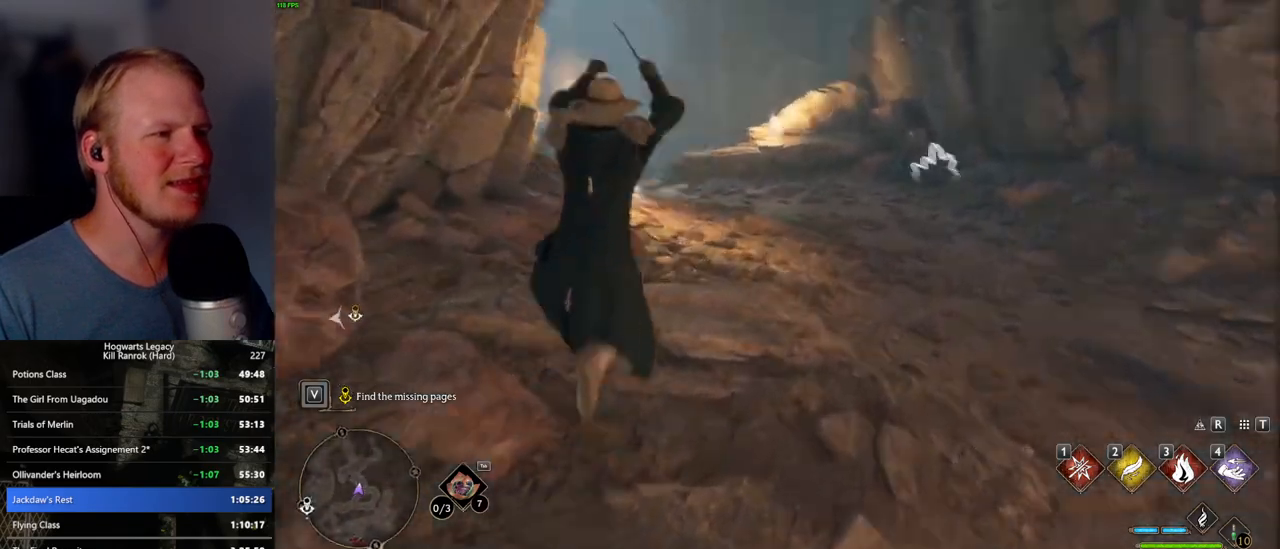
{"keys": ["w"], "mouse": [], "events": []}
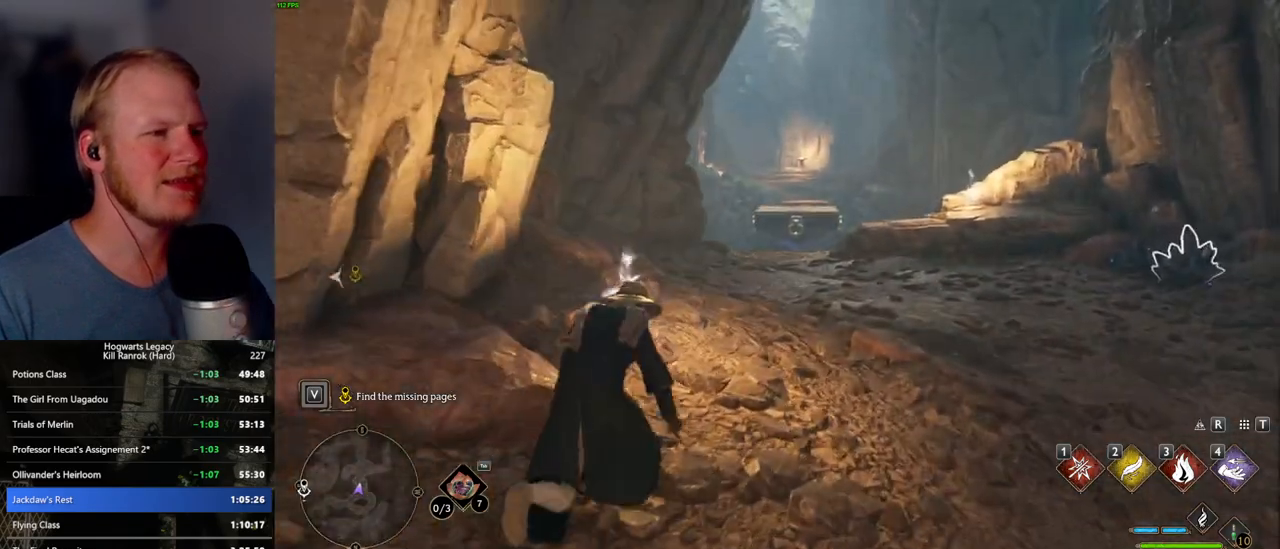
{"keys": ["w"], "mouse": [], "events": []}
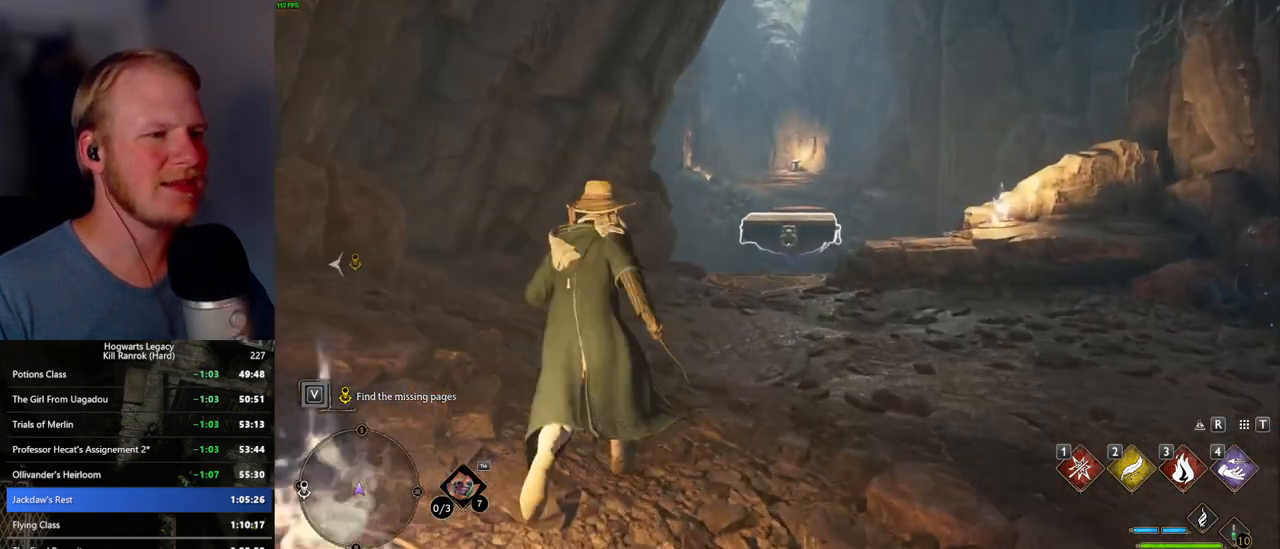
{"keys": ["w"], "mouse": [], "events": [[34, "4", "down"], [150, "4", "up"]]}
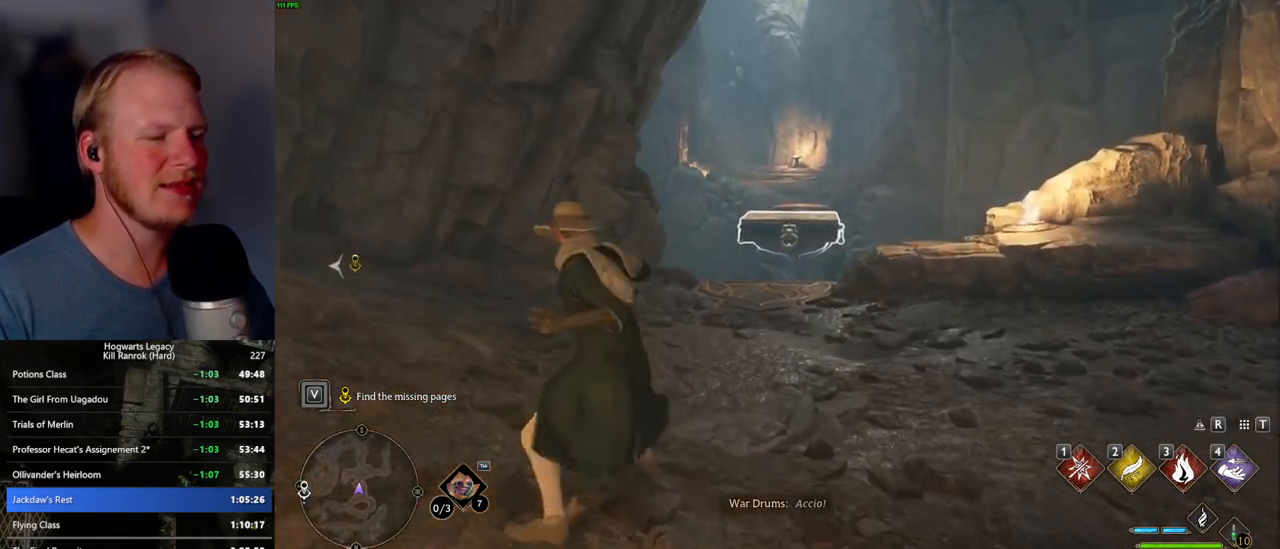
{"keys": ["w"], "mouse": [], "events": []}
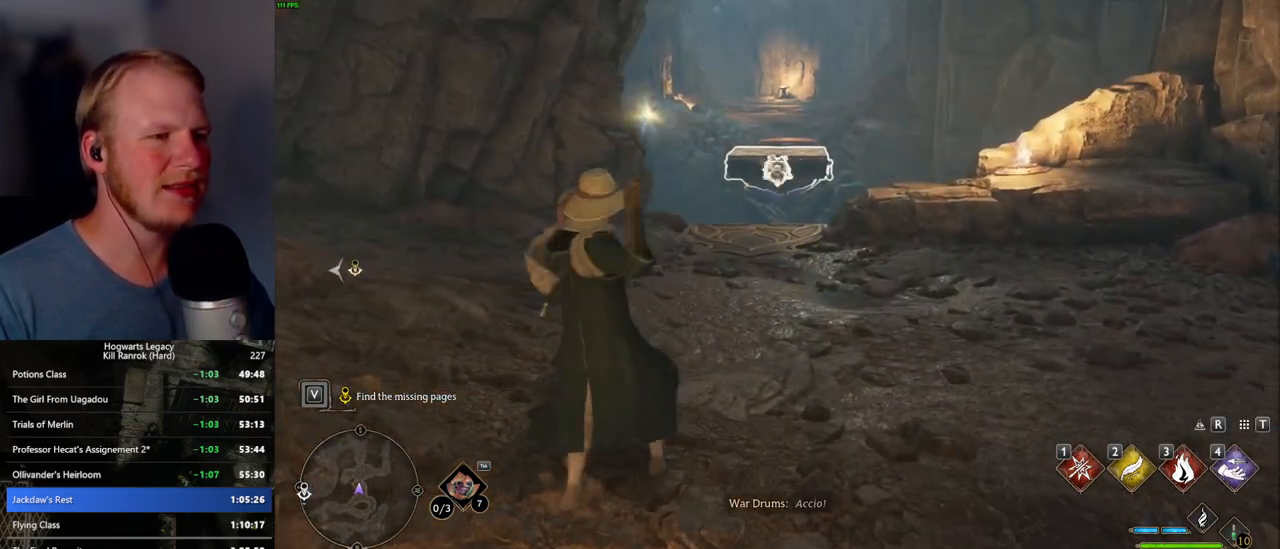
{"keys": ["w"], "mouse": [], "events": []}
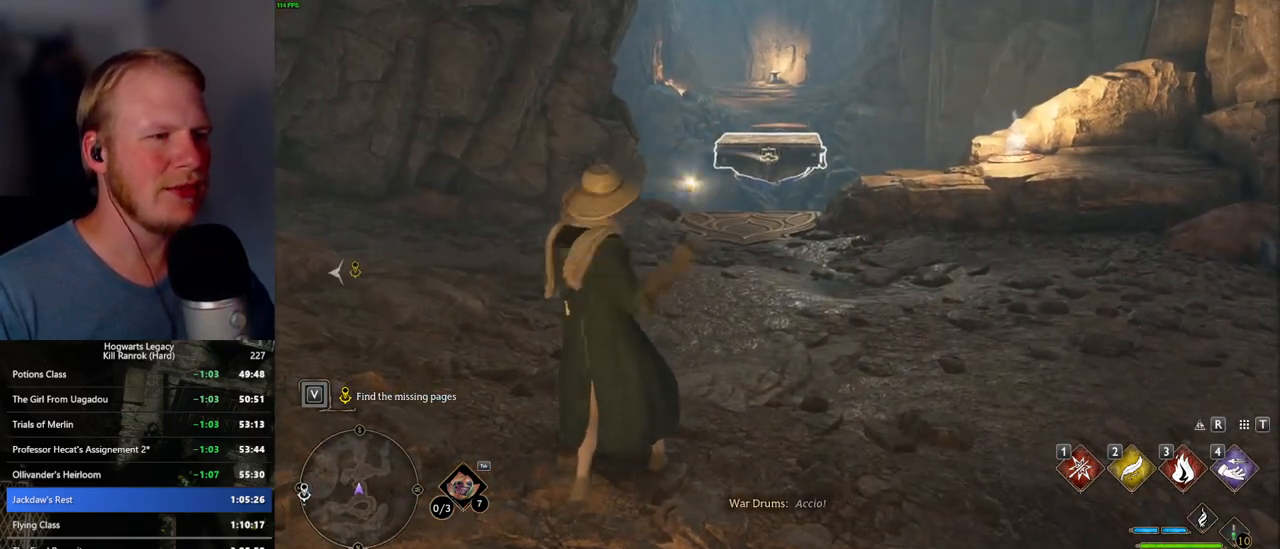
{"keys": ["w"], "mouse": [], "events": []}
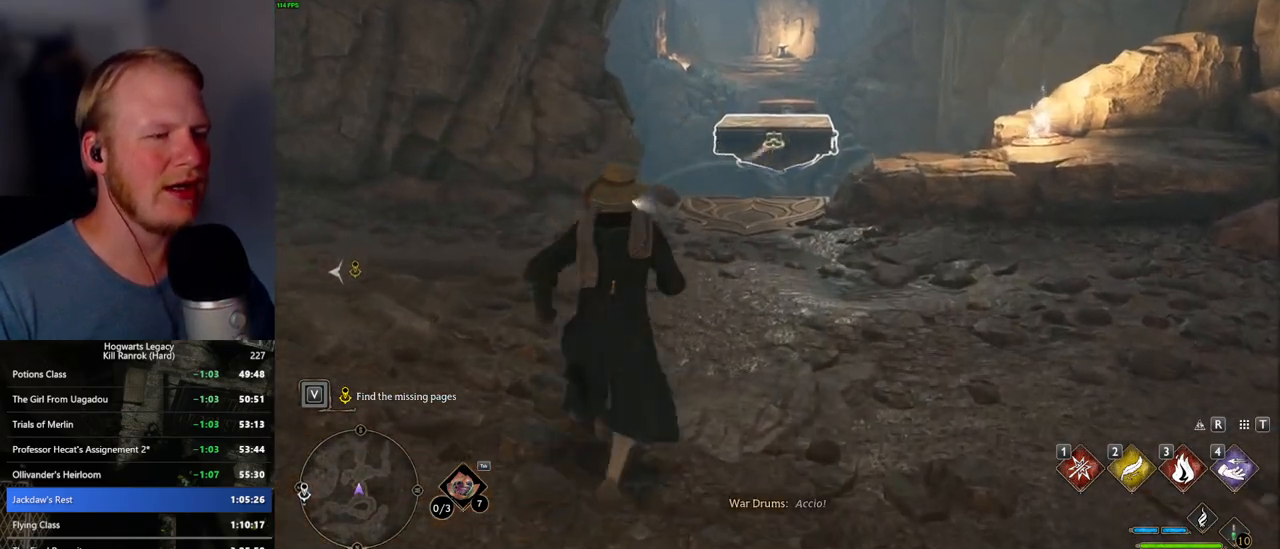
{"keys": ["w"], "mouse": [], "events": []}
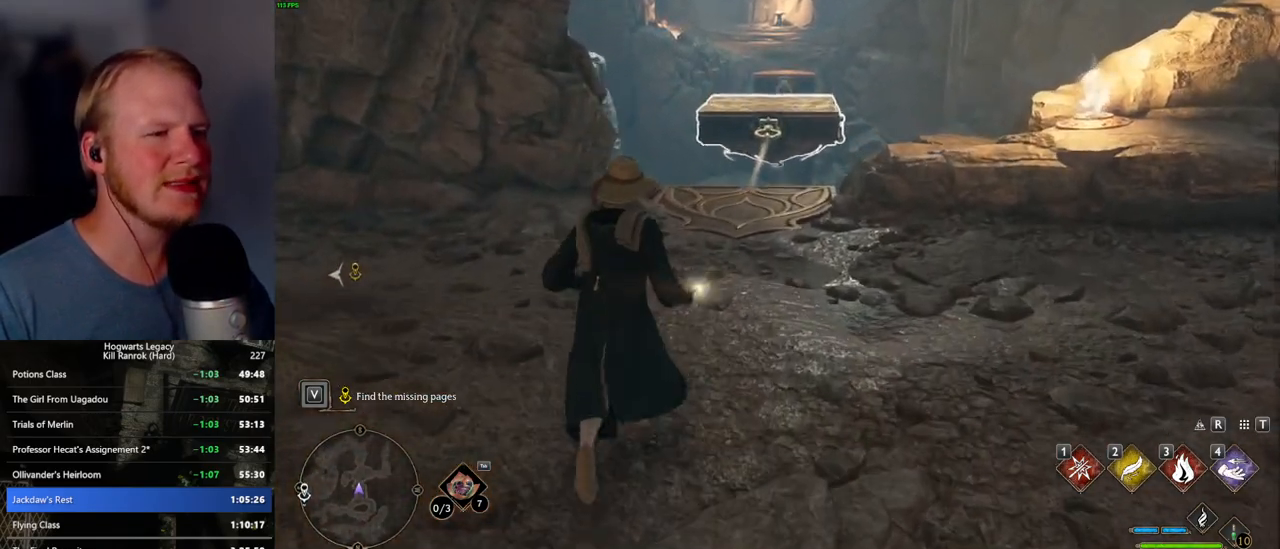
{"keys": ["w"], "mouse": [], "events": []}
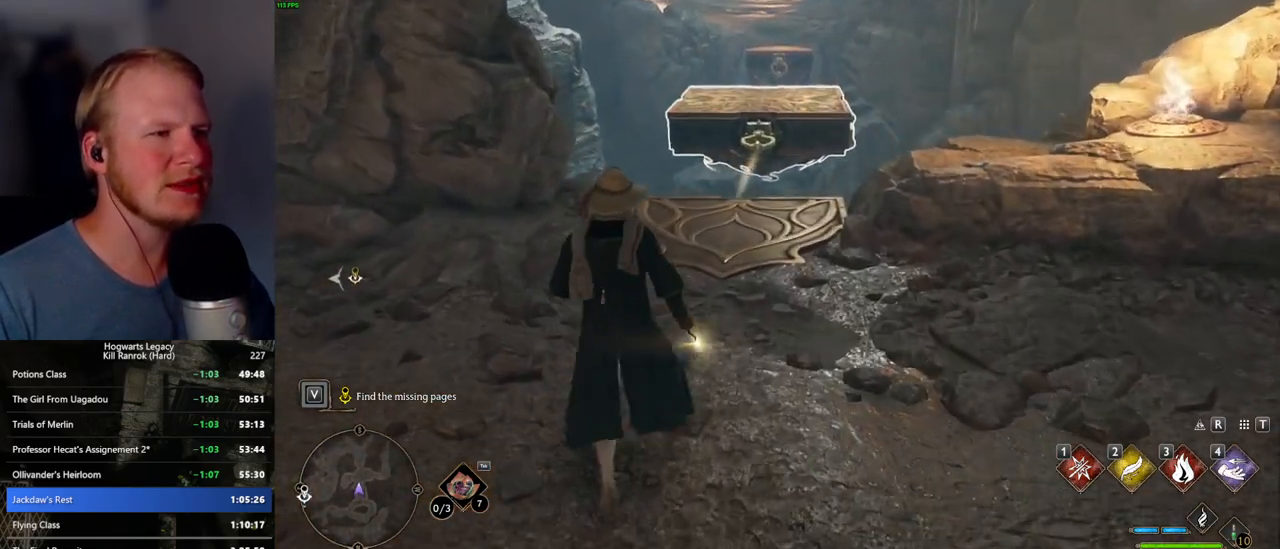
{"keys": ["w"], "mouse": [], "events": [[267, "4", "down"], [384, "4", "up"]]}
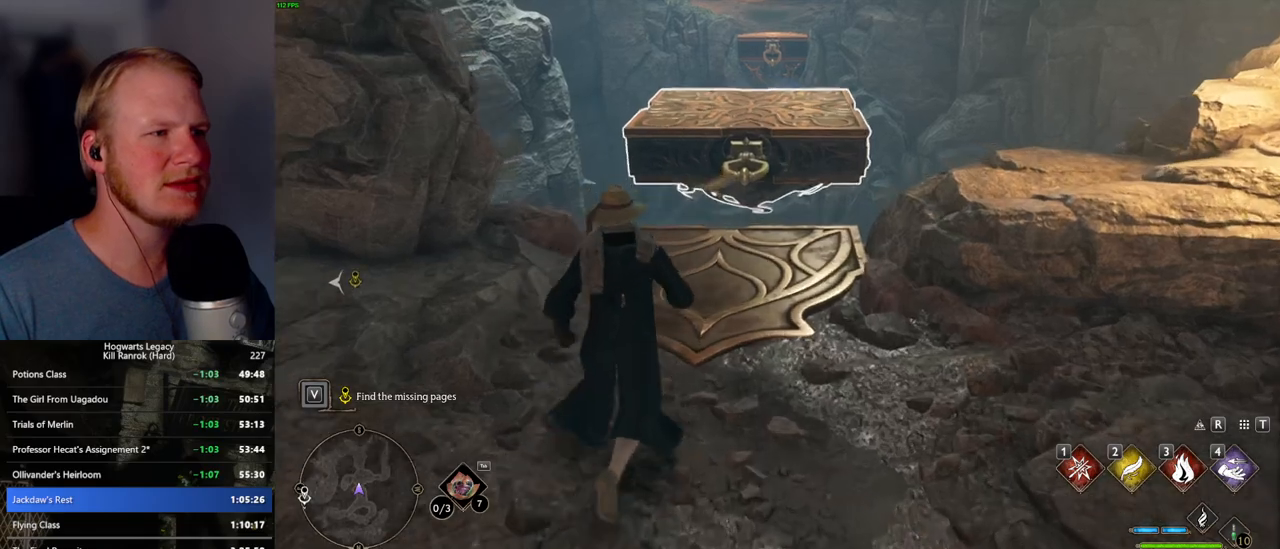
{"keys": [], "mouse": [], "events": [[217, "w", "up"]]}
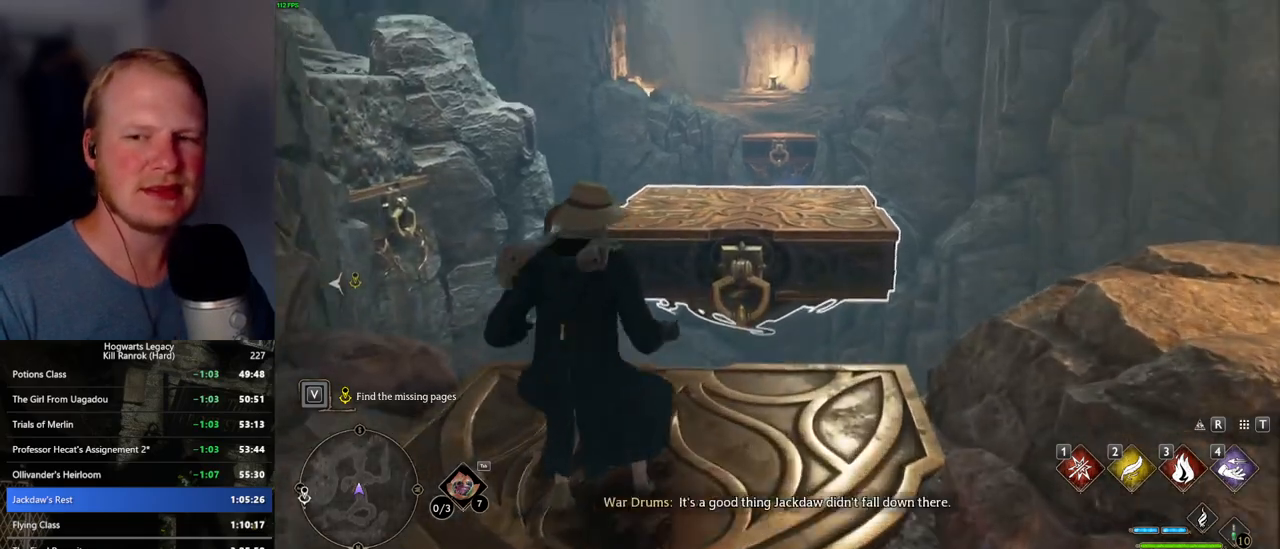
{"keys": ["w"], "mouse": [], "events": [[250, "w", "down"]]}
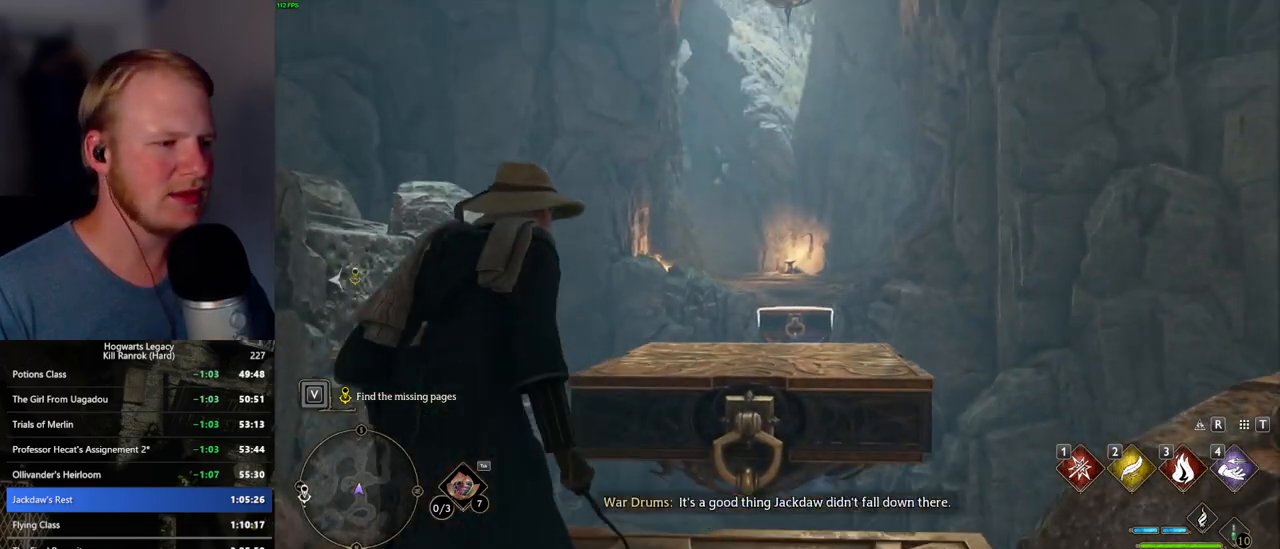
{"keys": ["w"], "mouse": [], "events": []}
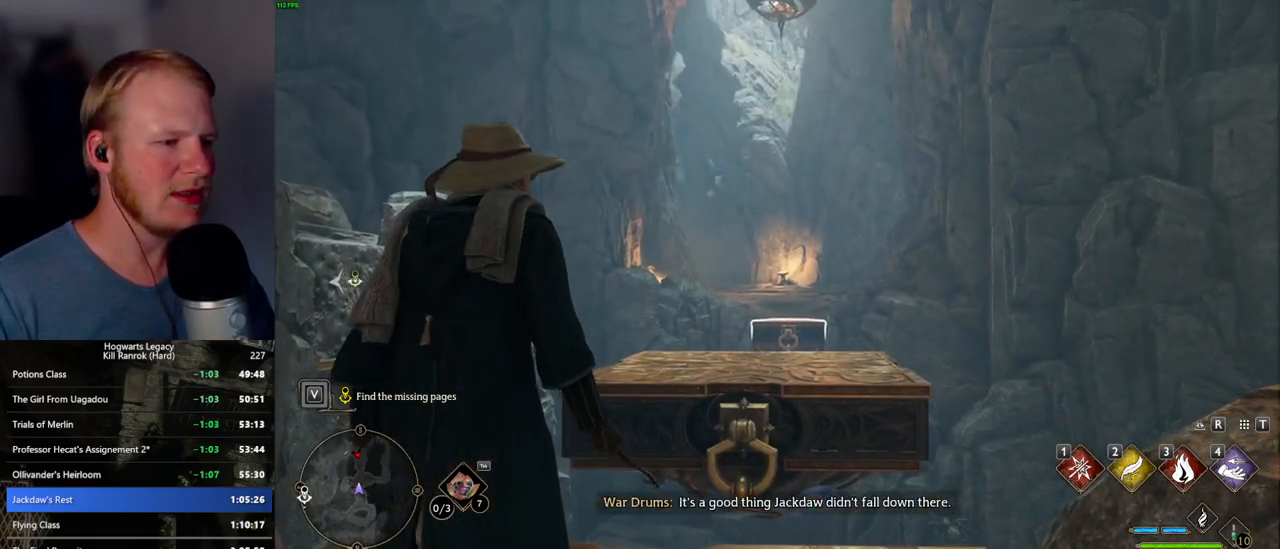
{"keys": ["w"], "mouse": [], "events": []}
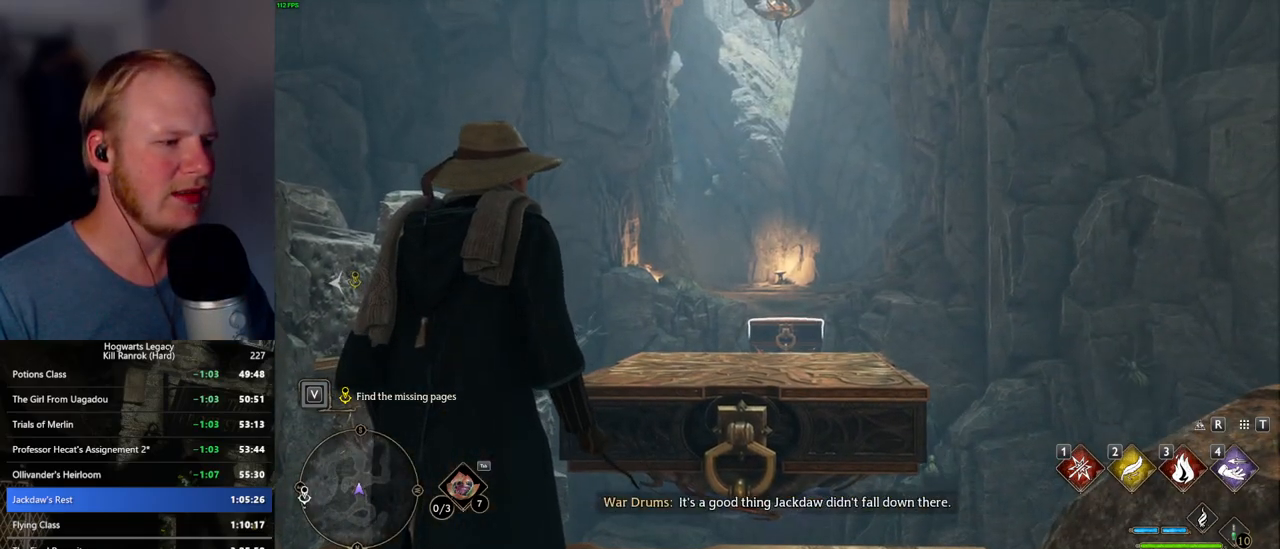
{"keys": ["w"], "mouse": [], "events": [[250, "shift_l", "down"], [350, "shift_l", "up"]]}
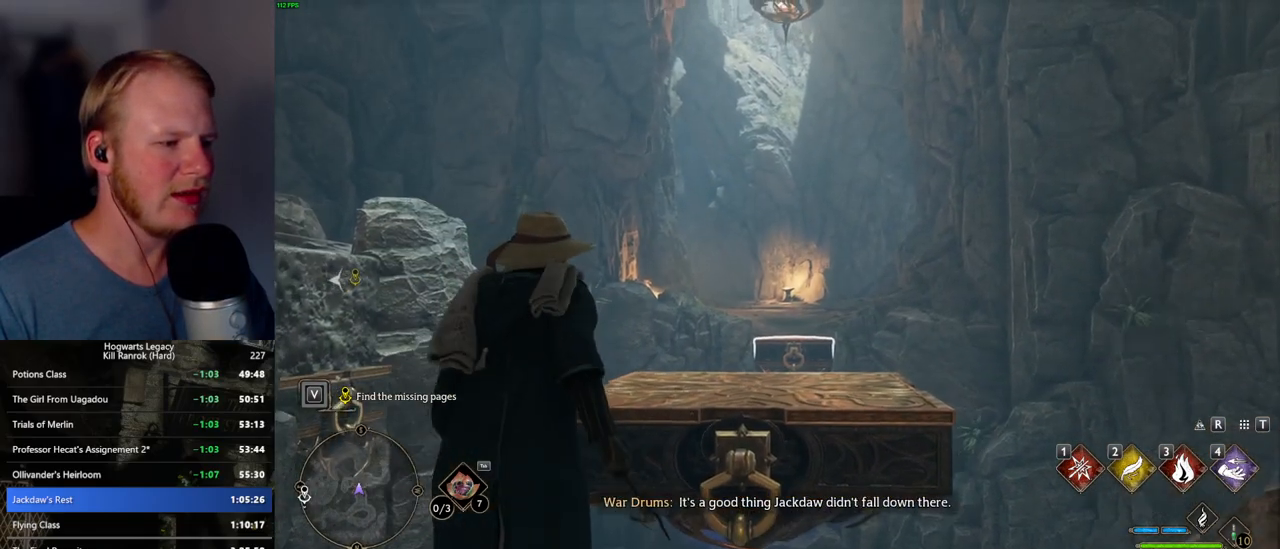
{"keys": ["w"], "mouse": [], "events": [[84, "mouse_mb5", "down"], [400, "mouse_mb5", "up"]]}
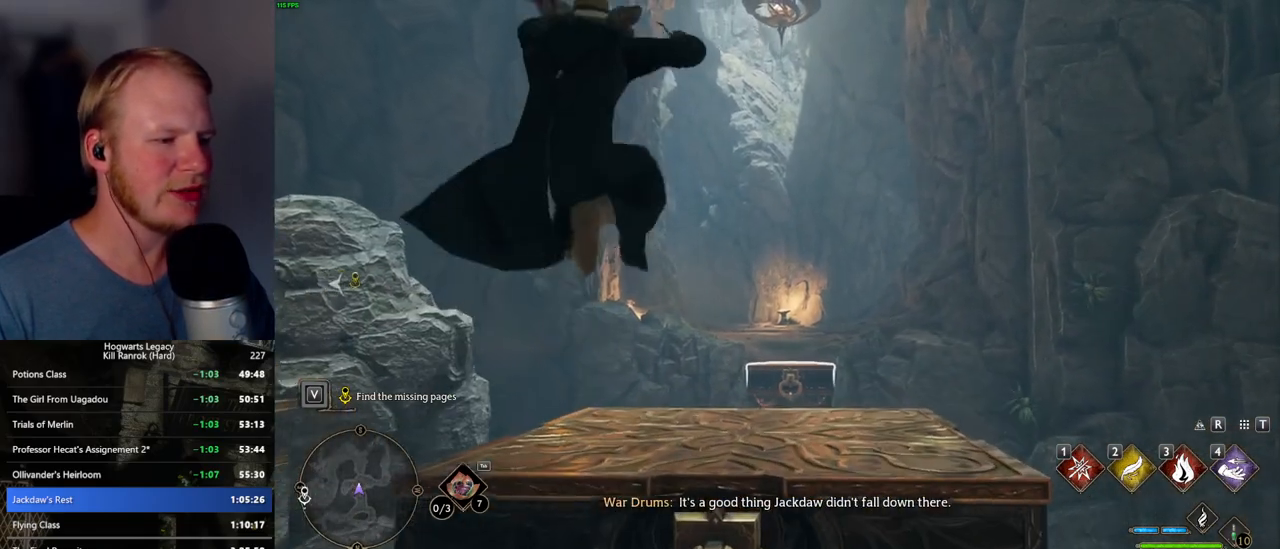
{"keys": ["4"], "mouse": [], "events": [[484, "4", "down"], [484, "w", "up"]]}
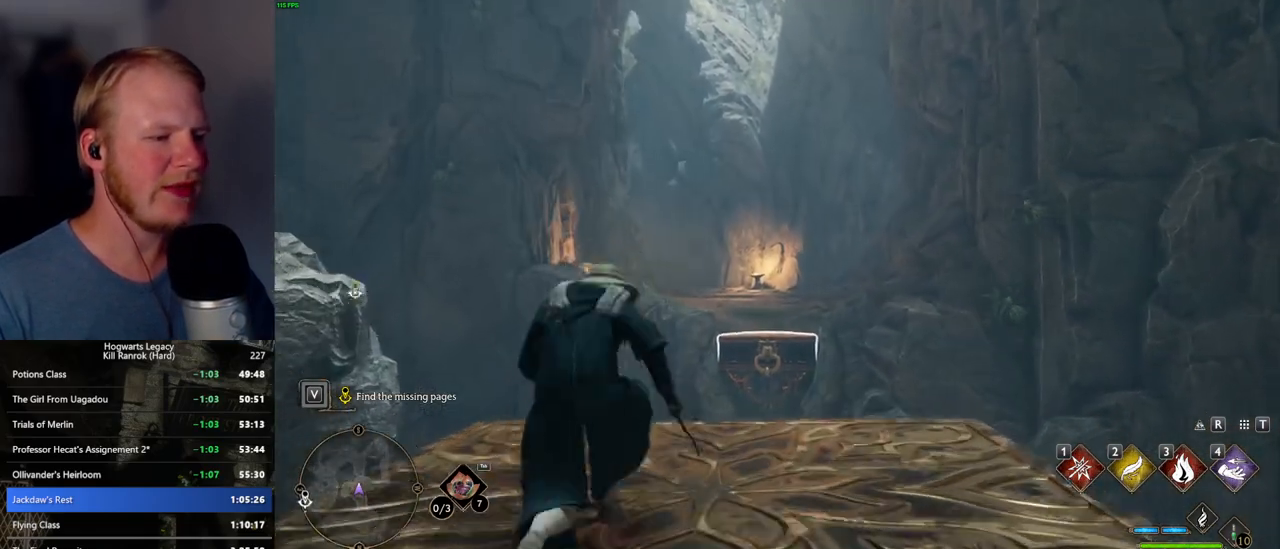
{"keys": [], "mouse": [], "events": [[50, "4", "up"]]}
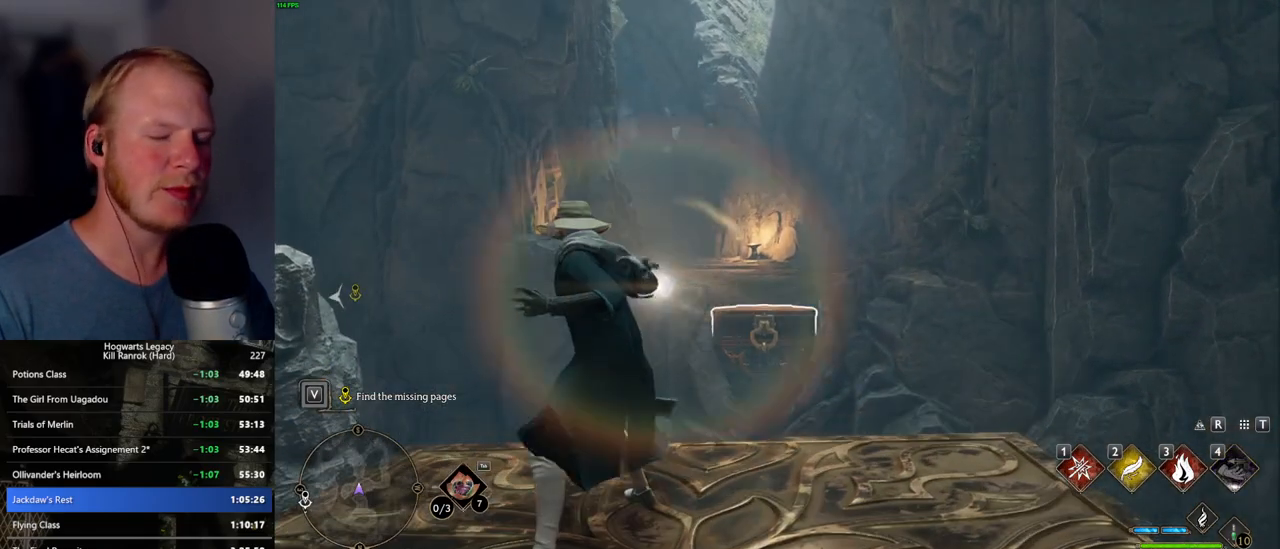
{"keys": [], "mouse": [], "events": []}
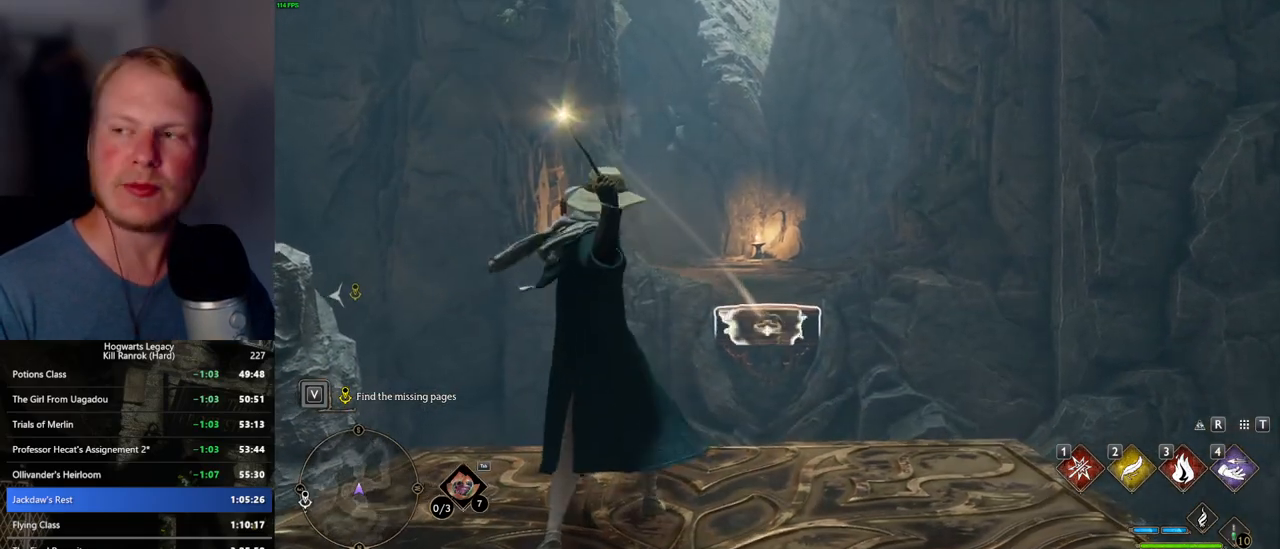
{"keys": [], "mouse": [], "events": []}
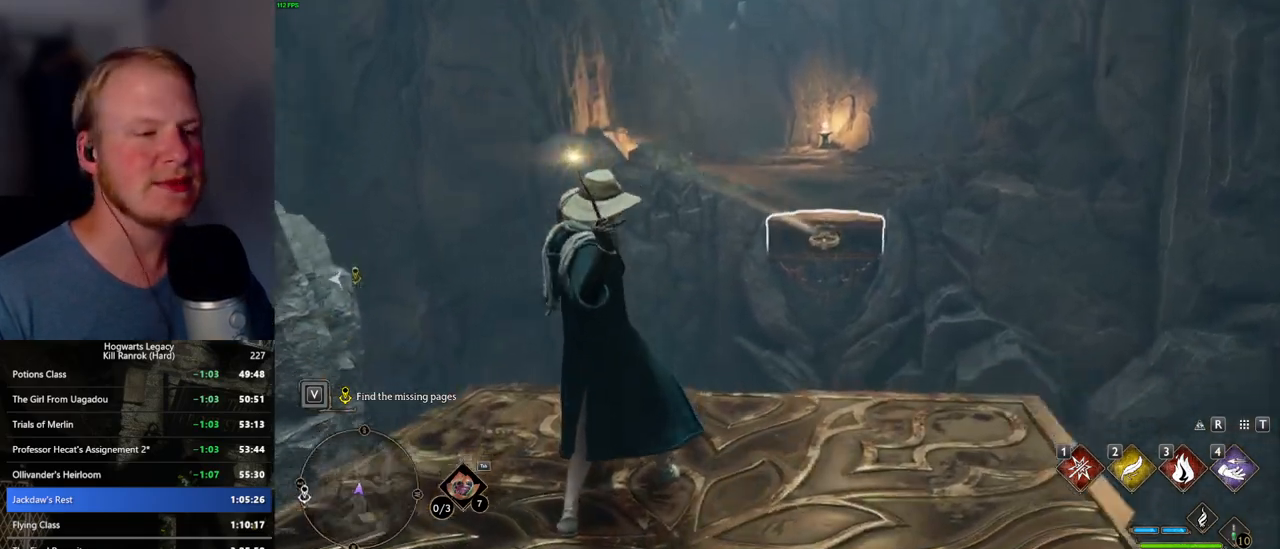
{"keys": [], "mouse": [], "events": []}
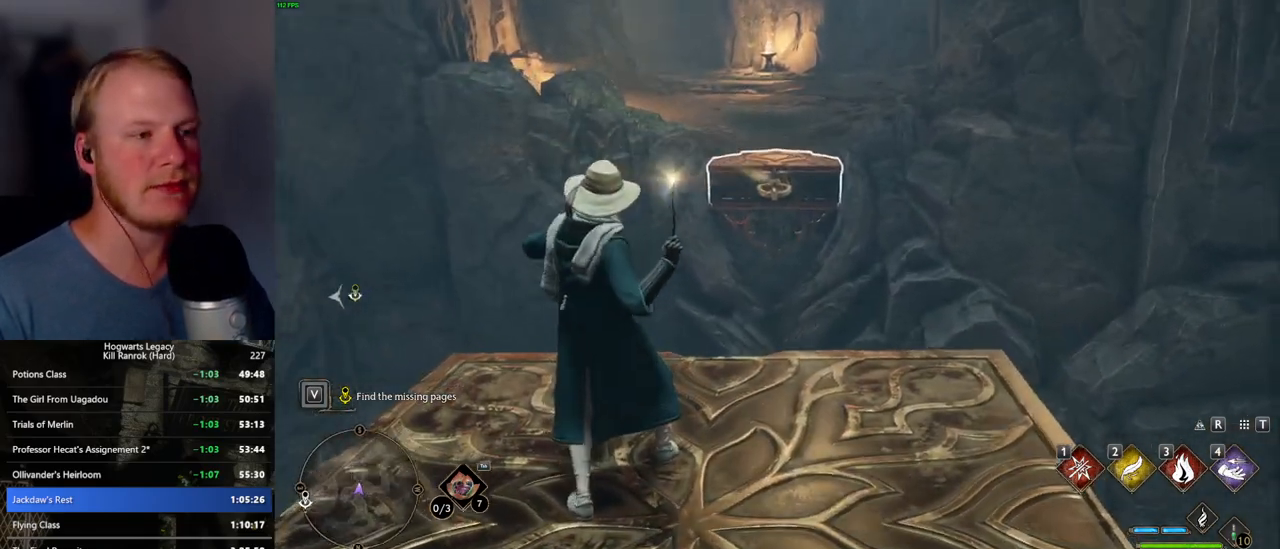
{"keys": [], "mouse": [], "events": []}
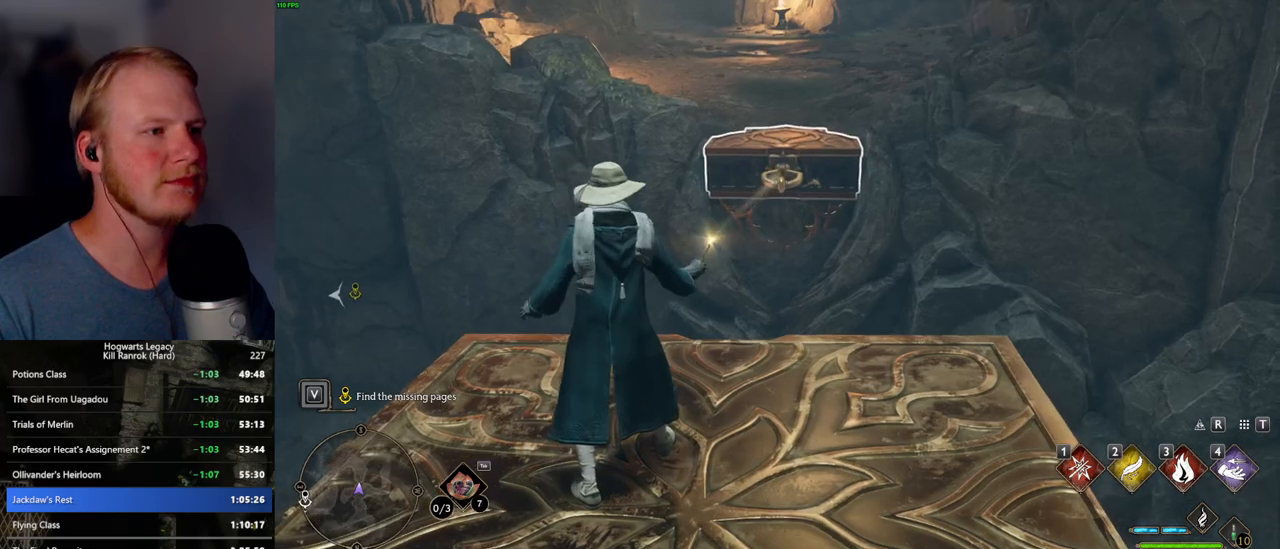
{"keys": ["w"], "mouse": [], "events": [[500, "w", "down"]]}
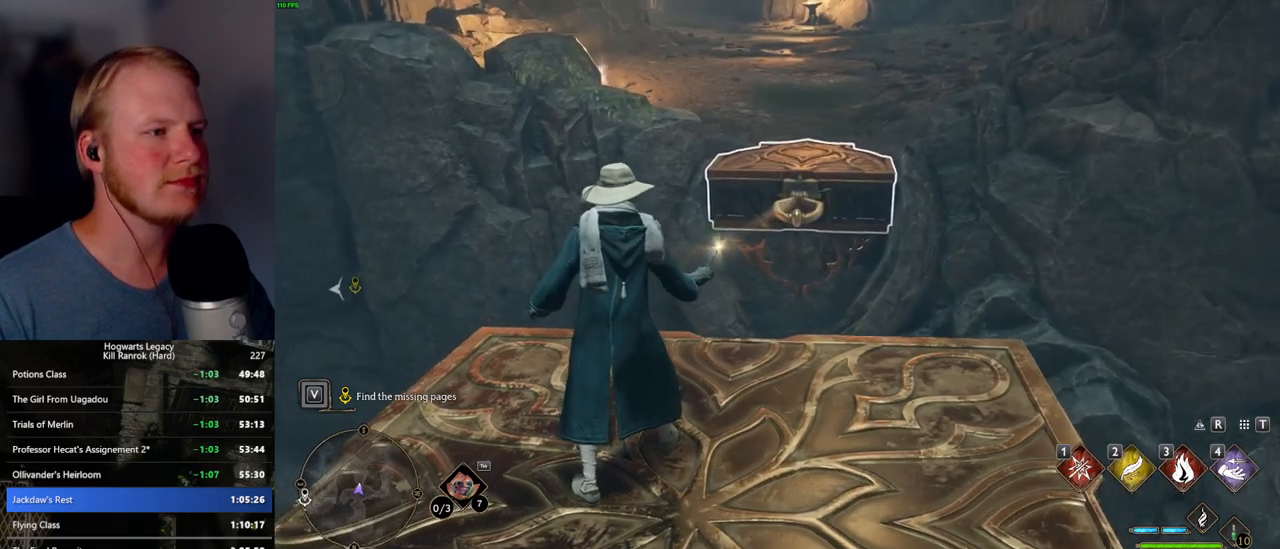
{"keys": ["w"], "mouse": [], "events": [[34, "4", "down"], [150, "shift_l", "down"], [217, "4", "up"], [300, "shift_l", "up"]]}
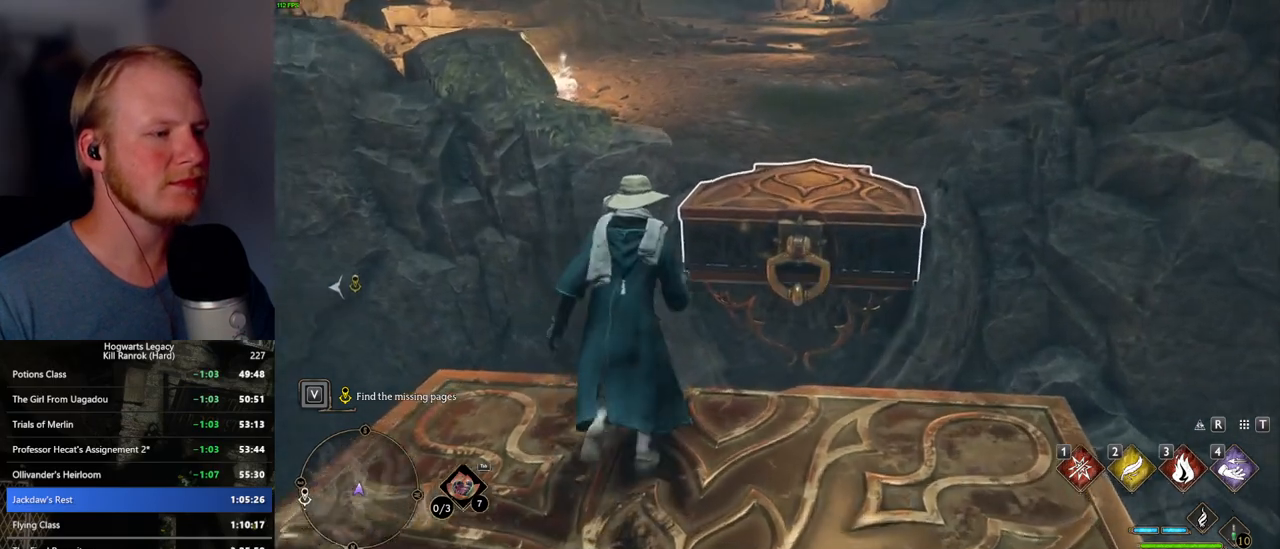
{"keys": ["w"], "mouse": [], "events": [[34, "mouse_mb5", "down"], [284, "mouse_mb5", "up"]]}